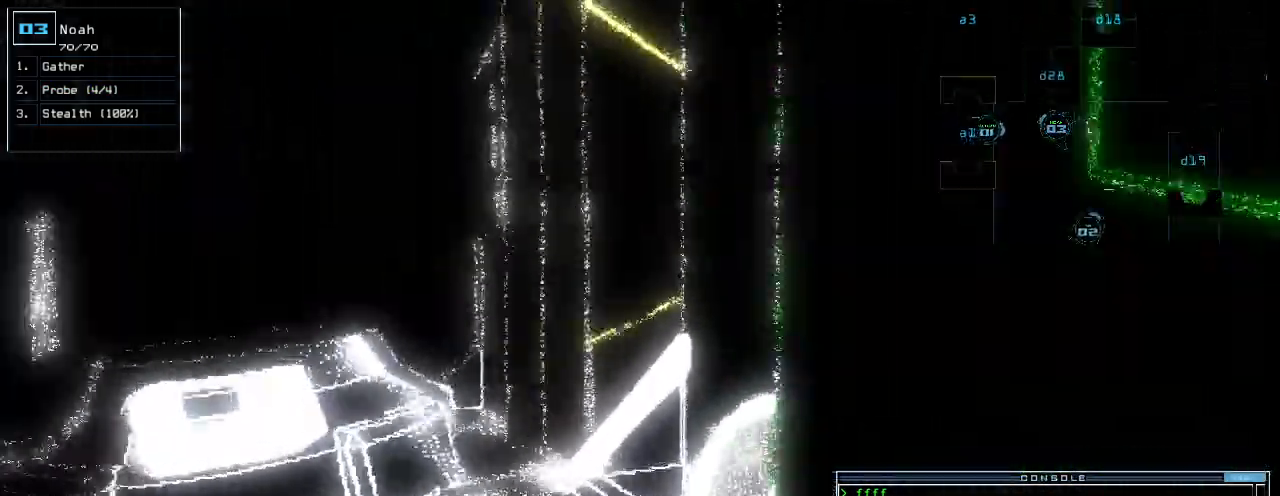
Gameplay with keyboard; each line is a JSON object with the keys held at the frame after it. "events" lists presses ("down") and releases ("up") of ".", "0", "1", "2", "3", "4", "5", "6", "7", "8", "9", "a", "b", "backspace", "c", "caps_lock", "comma", "ctrl_l", "ctrl_r", "d", "down", "e", "equals", "escape", "f", "f1", "g", "h", "i", "j", "k", "l", "left", "m", "minus", "n", "o", "p", "q", "quote", "r", "return", "right", "s", "semicolon", "shift_l", "shift_r", "space", "t", "tab", "tilde", "u", "up", "v", "w", "x", "y" and "z" between this image and that frame as [ms after this image, input, new state], when the widget could be followed in between. No other keys are recorded. Mouse input is not recorded.
{"keys": ["up"], "events": [[60, "left", "up"], [320, "left", "down"], [420, "left", "up"]]}
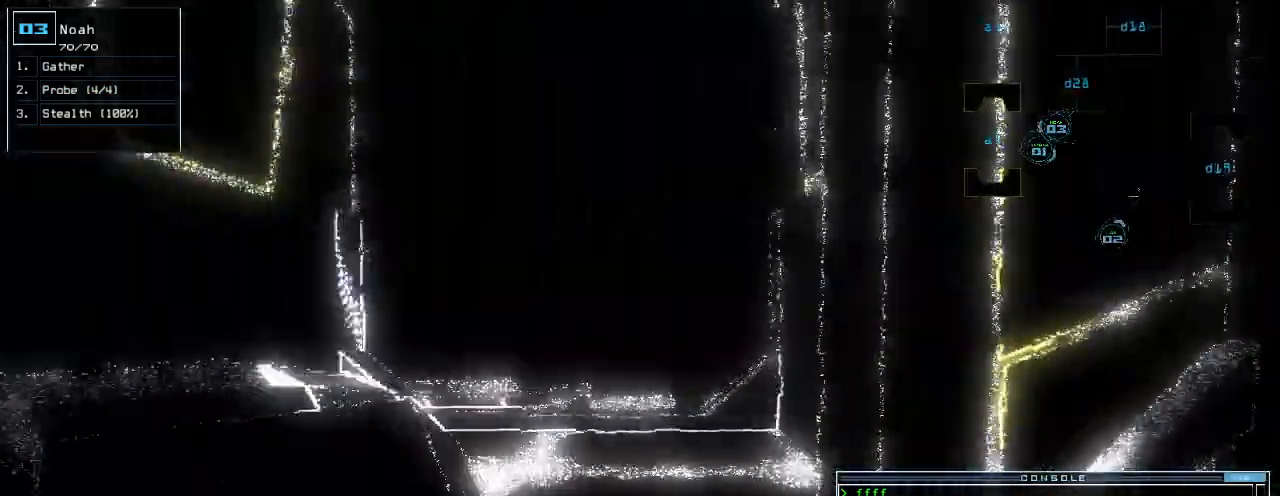
{"keys": ["left", "up"], "events": [[480, "left", "down"]]}
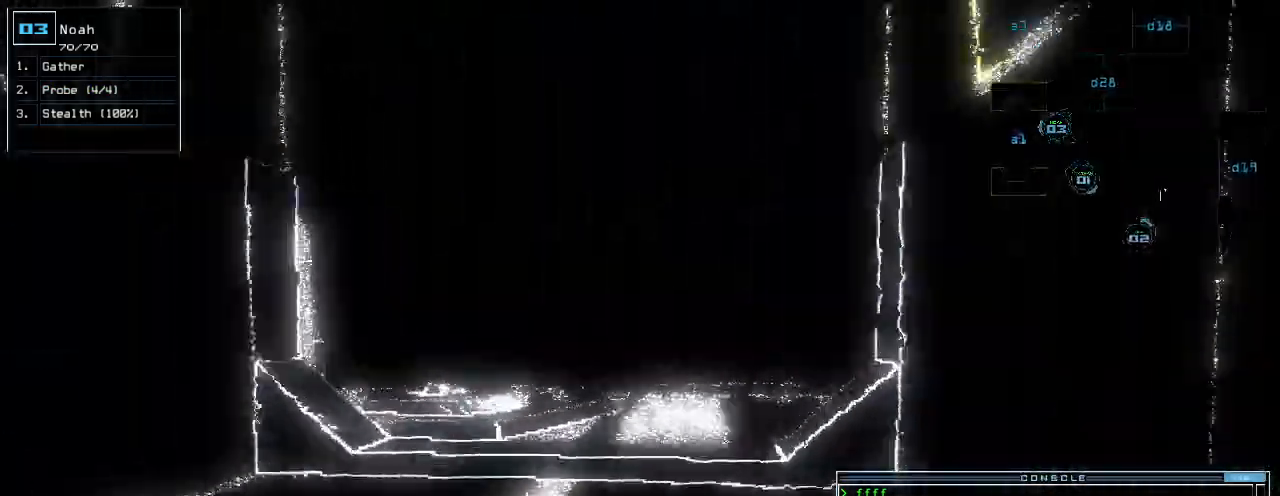
{"keys": ["up"], "events": [[60, "left", "up"]]}
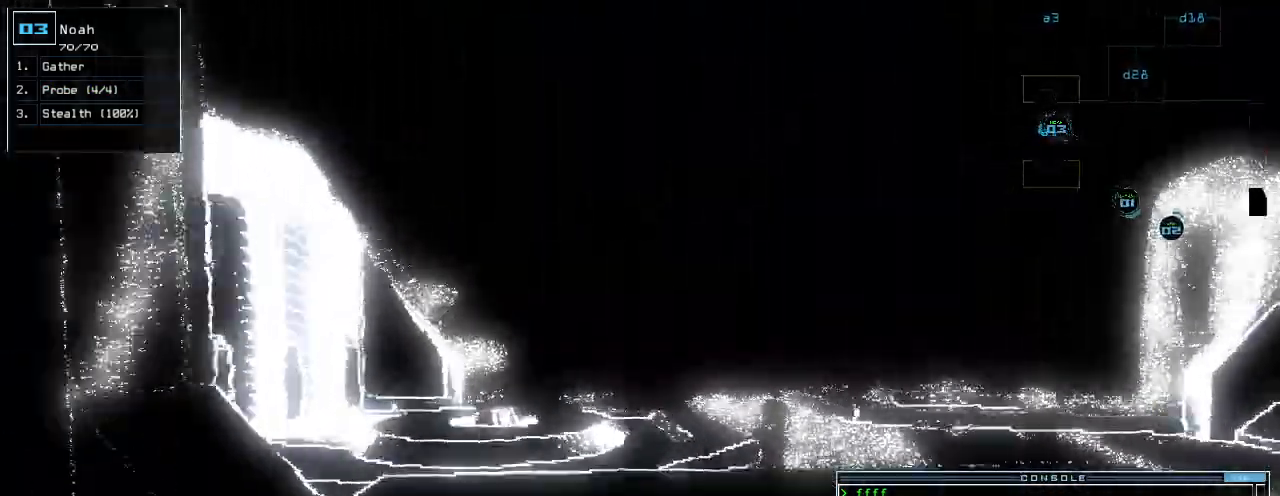
{"keys": ["3", "left"], "events": [[40, "d", "down"], [80, "d", "up"], [140, "d", "down"], [200, "space", "down"], [220, "d", "up"], [260, "a", "down"], [340, "space", "up"], [360, "left", "down"], [380, "a", "up"], [440, "up", "up"], [460, "3", "down"]]}
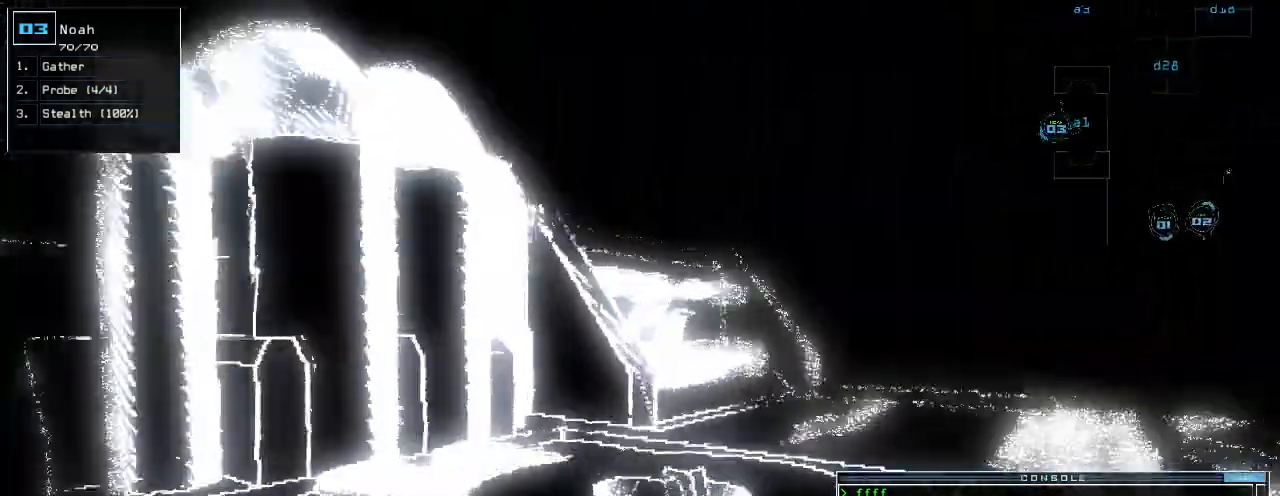
{"keys": ["down", "left"], "events": [[60, "3", "up"], [160, "down", "down"]]}
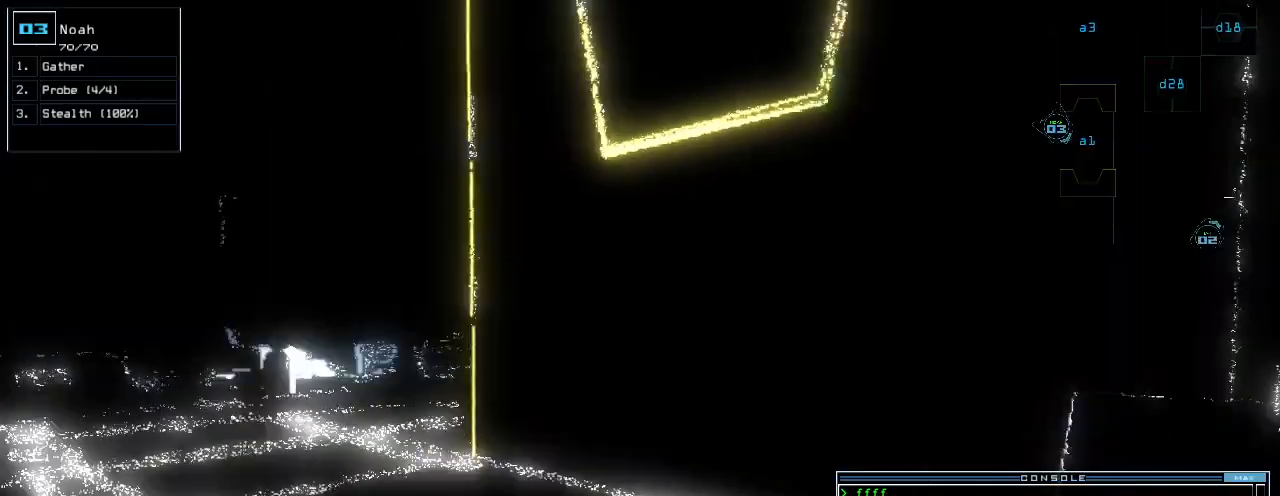
{"keys": ["down"], "events": [[180, "left", "up"]]}
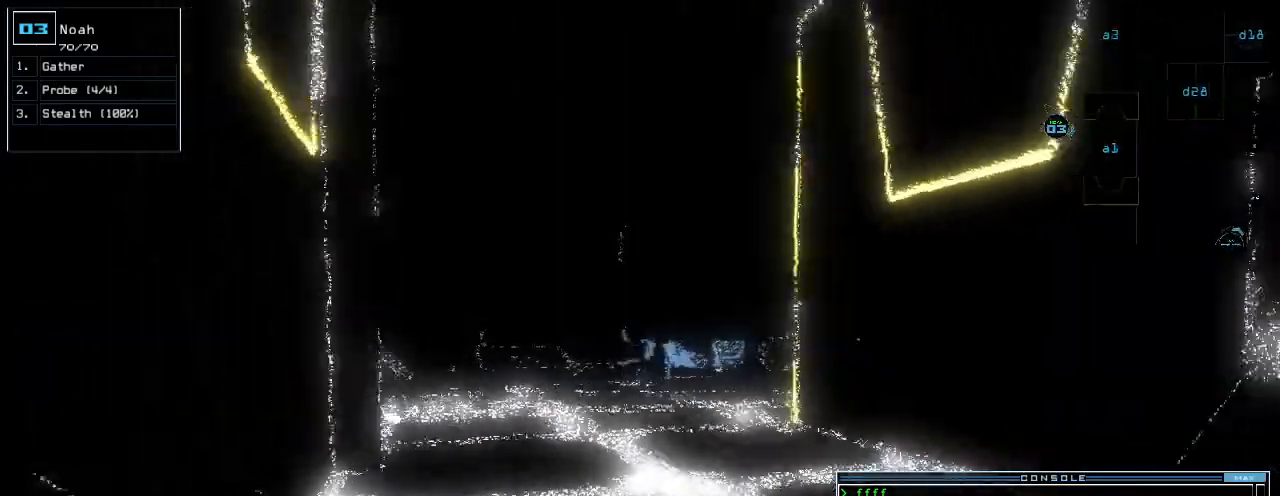
{"keys": ["down"], "events": [[140, "left", "down"], [160, "left", "up"]]}
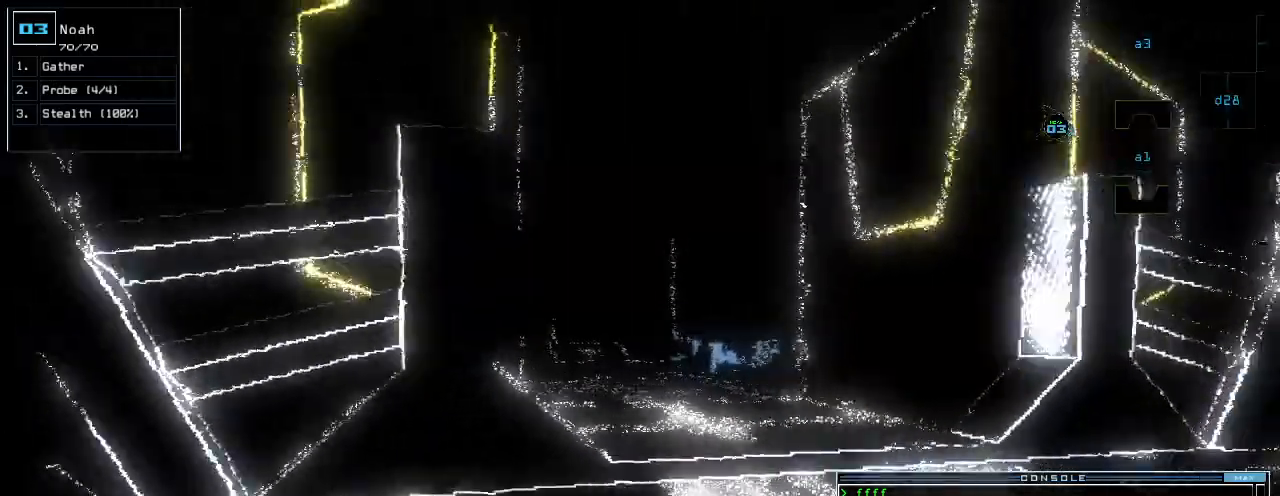
{"keys": ["down"], "events": [[140, "left", "down"], [180, "left", "up"]]}
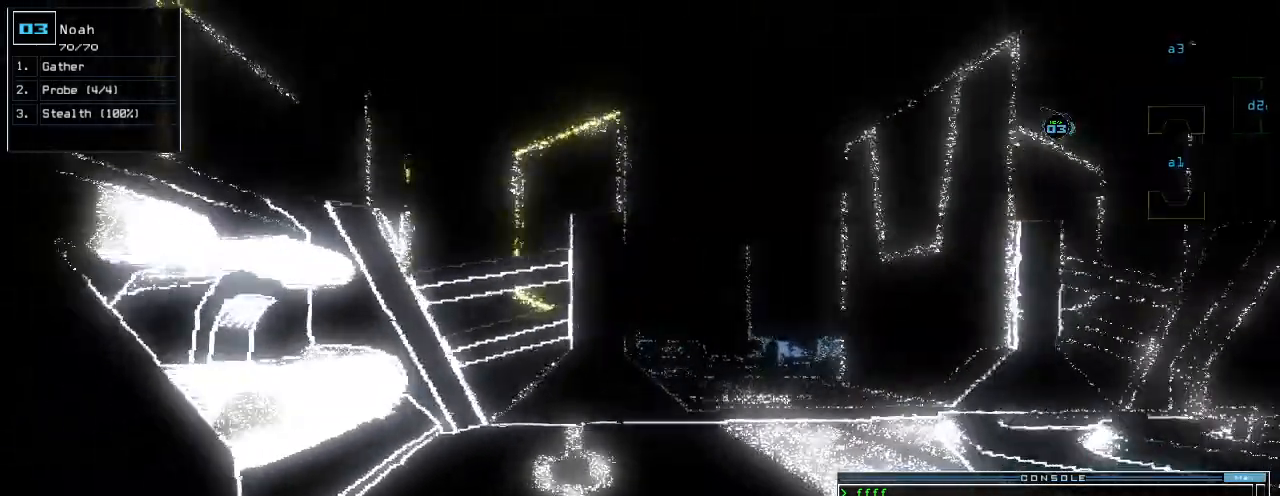
{"keys": ["down"], "events": []}
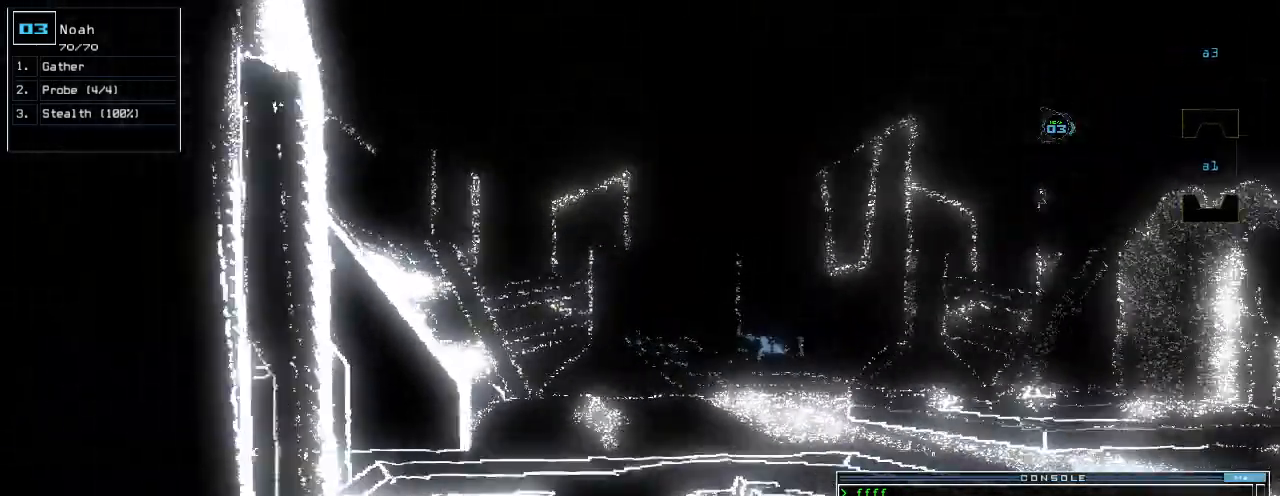
{"keys": [], "events": [[280, "down", "up"], [300, "return", "down"], [380, "return", "up"]]}
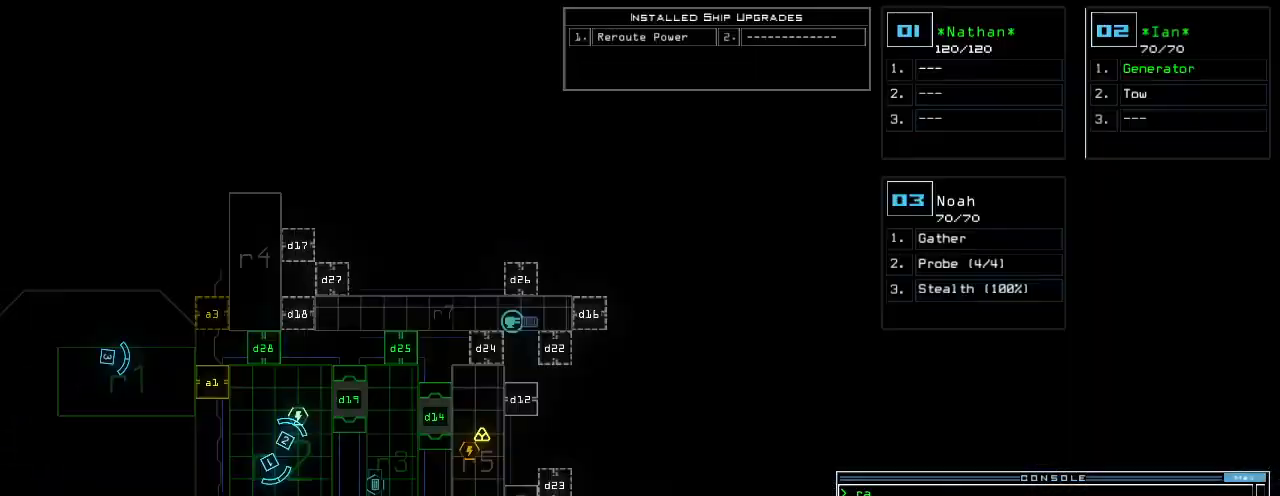
{"keys": [], "events": []}
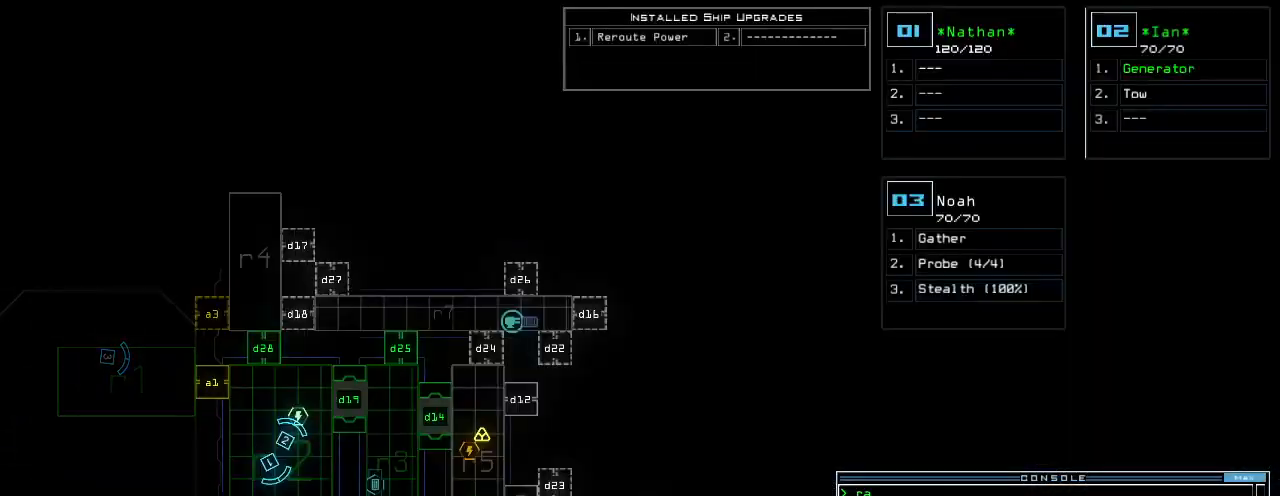
{"keys": [], "events": []}
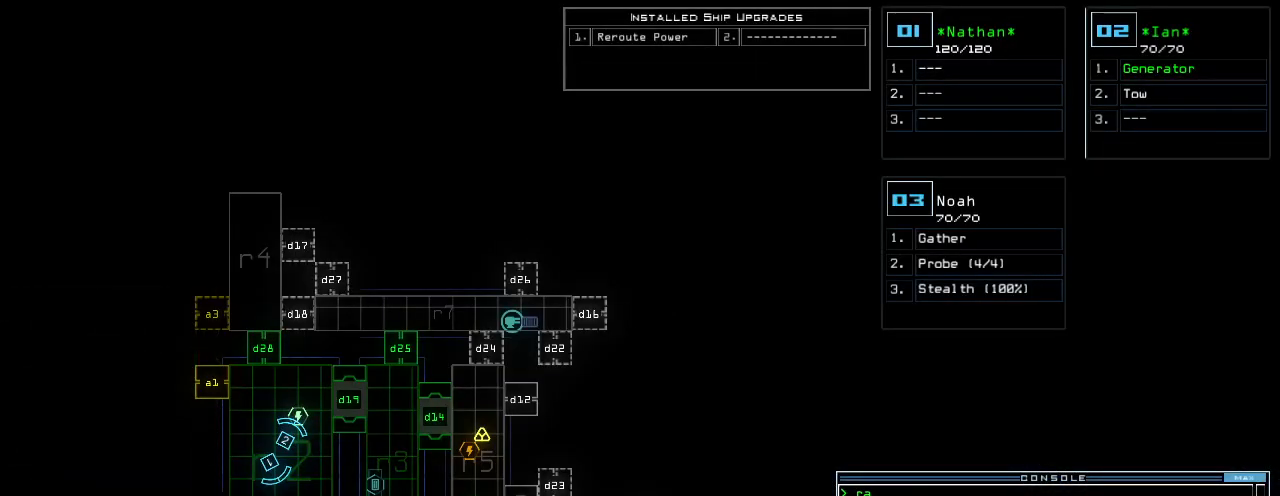
{"keys": [], "events": []}
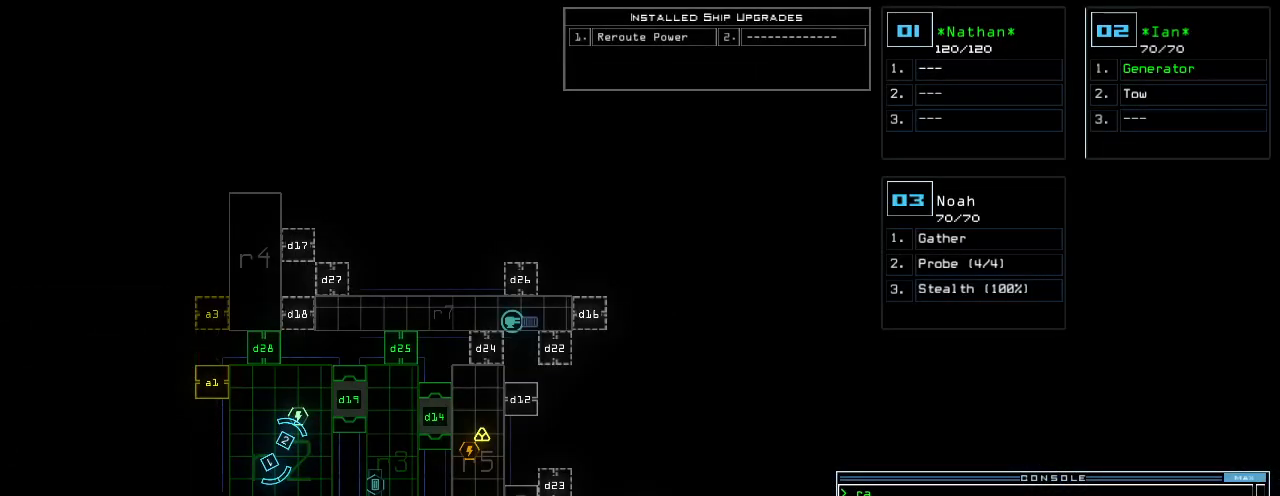
{"keys": ["s"], "events": [[300, "2", "down"], [360, "2", "up"], [500, "s", "down"]]}